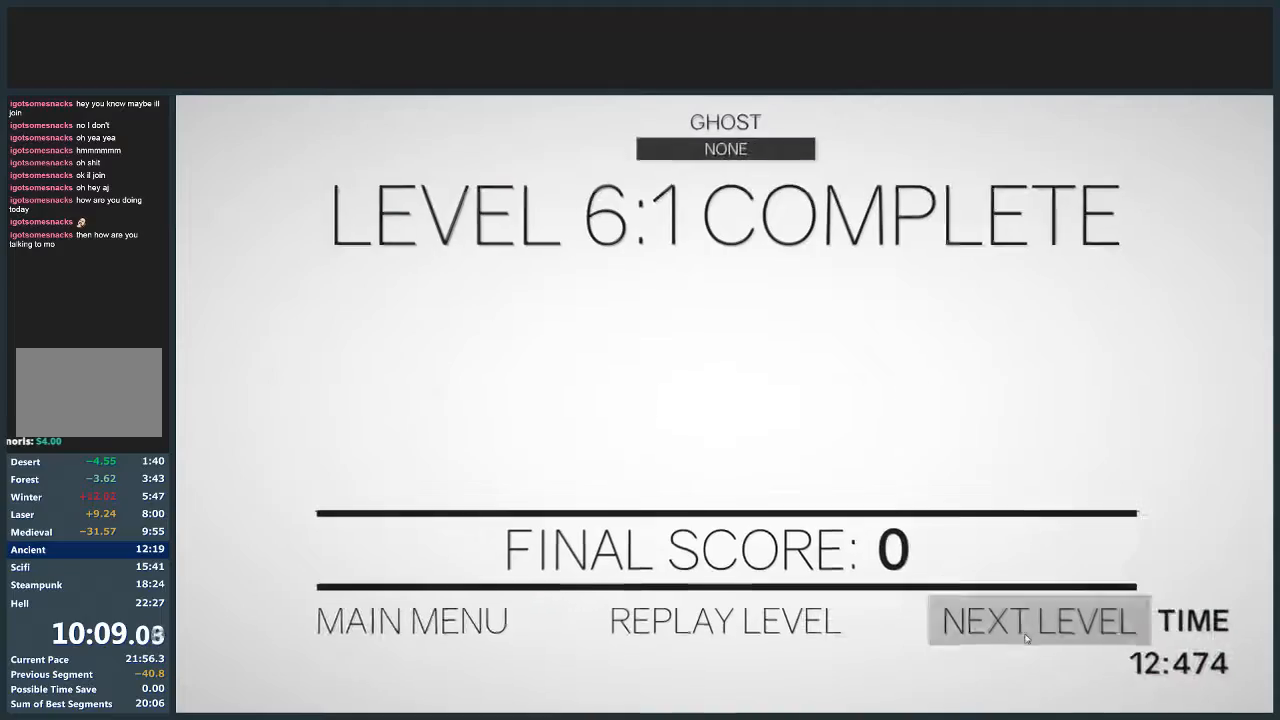
Gameplay with keyboard and mouse; each line is a JSON object with the keys and mouse buttons held at the frame after it. "events" lists presses ("down") and releases ("up") of "a", "d", "jump", "s", "w", "mouse_left" and "mouse_right" between this image and that frame as [ms after this image, input, new state], when the widget could be followed in between. "mouse_left", "mouse_right" = the "left", "right" buttons of the "mouse" list. No other keys are recorded. Mouse movement is not recorded. Key names are as the overlay labels them; some are game actions (e.g. jump) rather than physical keys.
{"keys": ["d", "w"], "mouse": [], "events": [[100, "mouse_left", "up"], [167, "w", "down"], [200, "d", "down"]]}
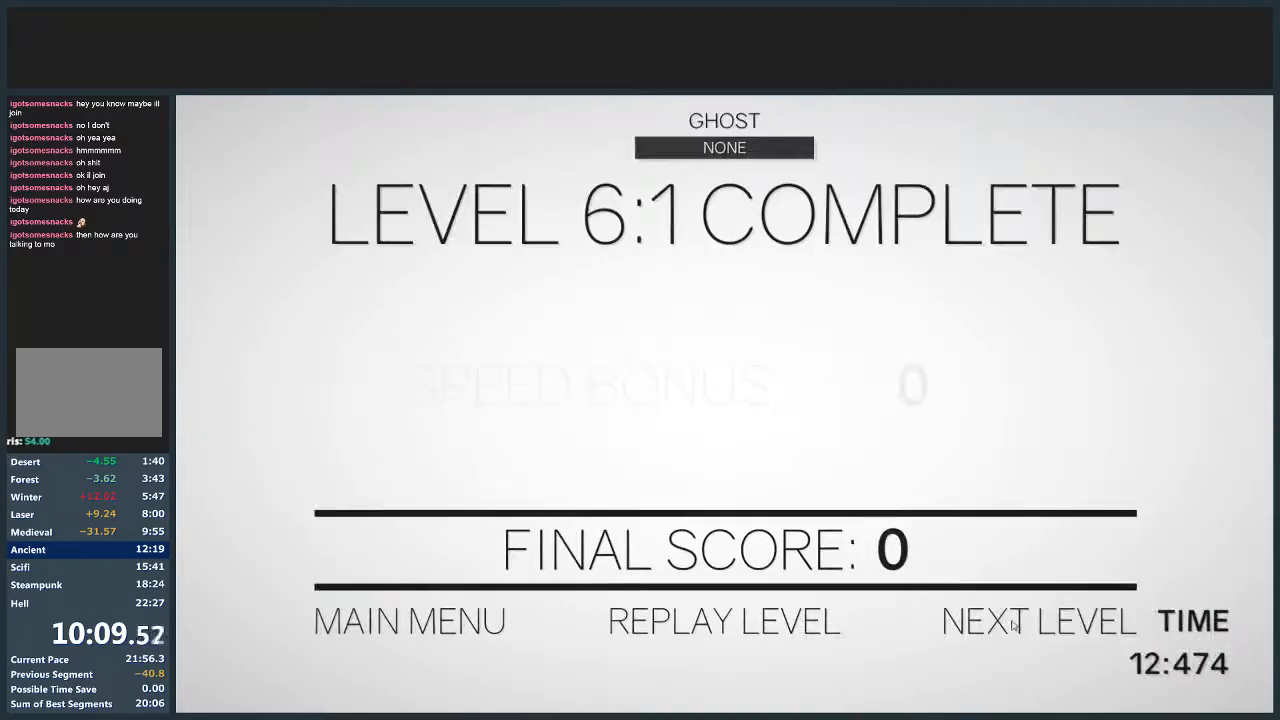
{"keys": ["d", "w"], "mouse": [], "events": []}
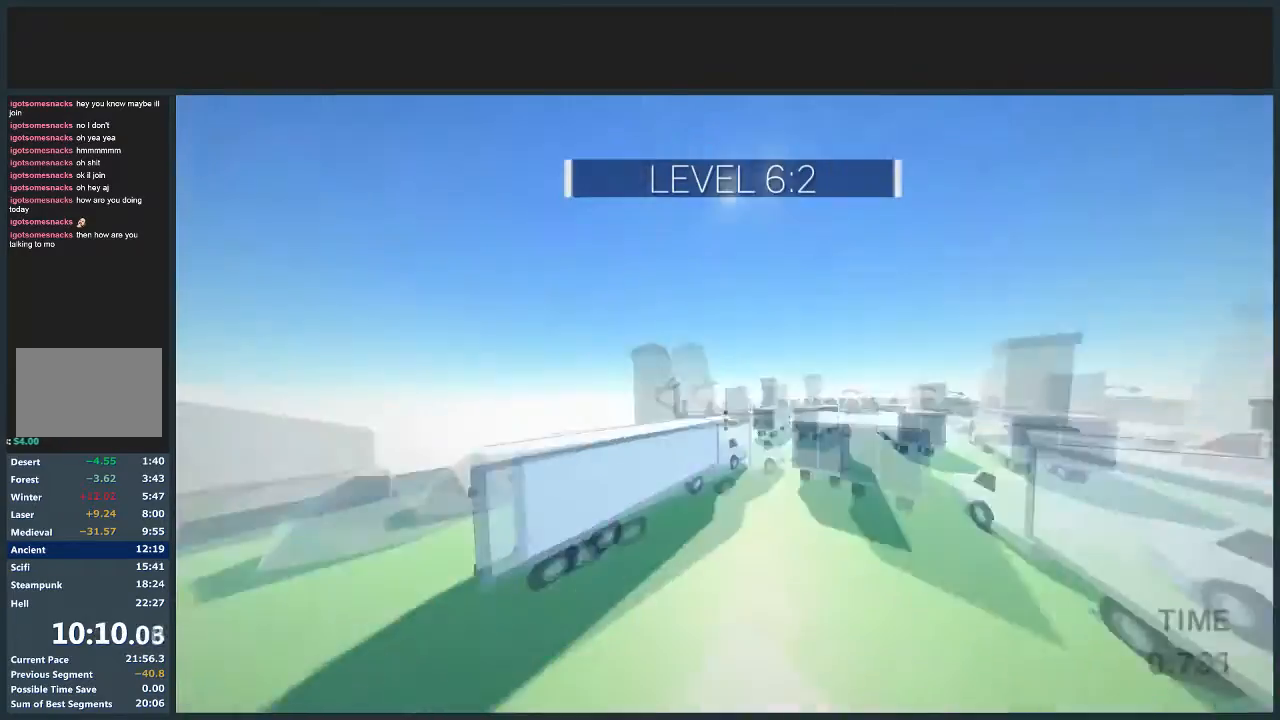
{"keys": ["d", "jump", "w"], "mouse": [], "events": [[134, "jump", "down"]]}
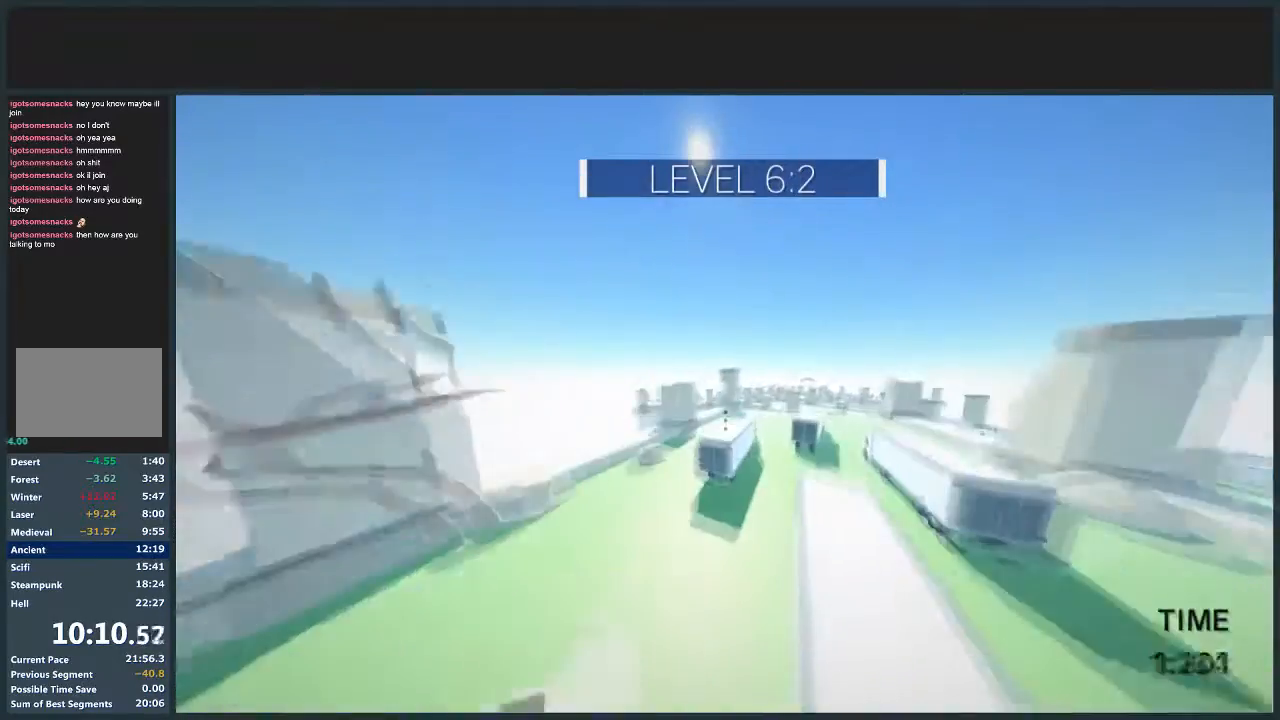
{"keys": ["w"], "mouse": [], "events": [[100, "a", "down"], [100, "d", "up"], [100, "jump", "up"], [333, "a", "up"]]}
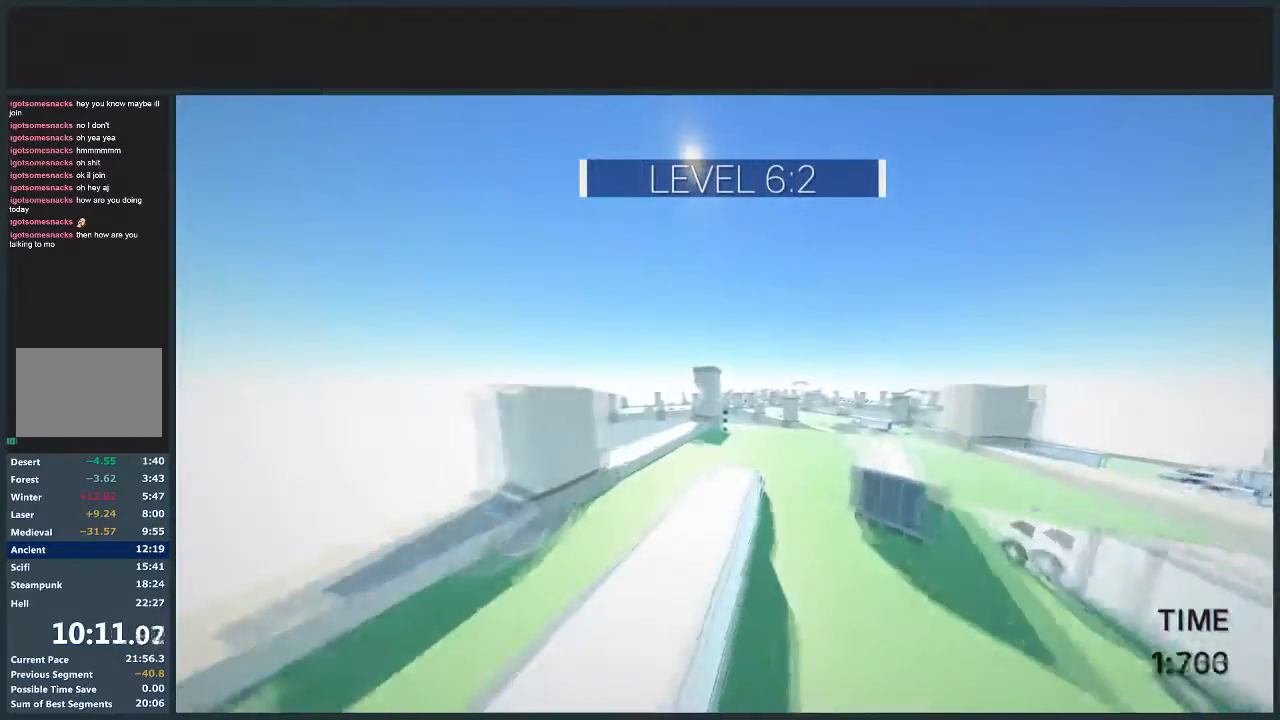
{"keys": ["d", "w"], "mouse": [], "events": [[234, "d", "down"], [267, "jump", "down"], [367, "jump", "up"]]}
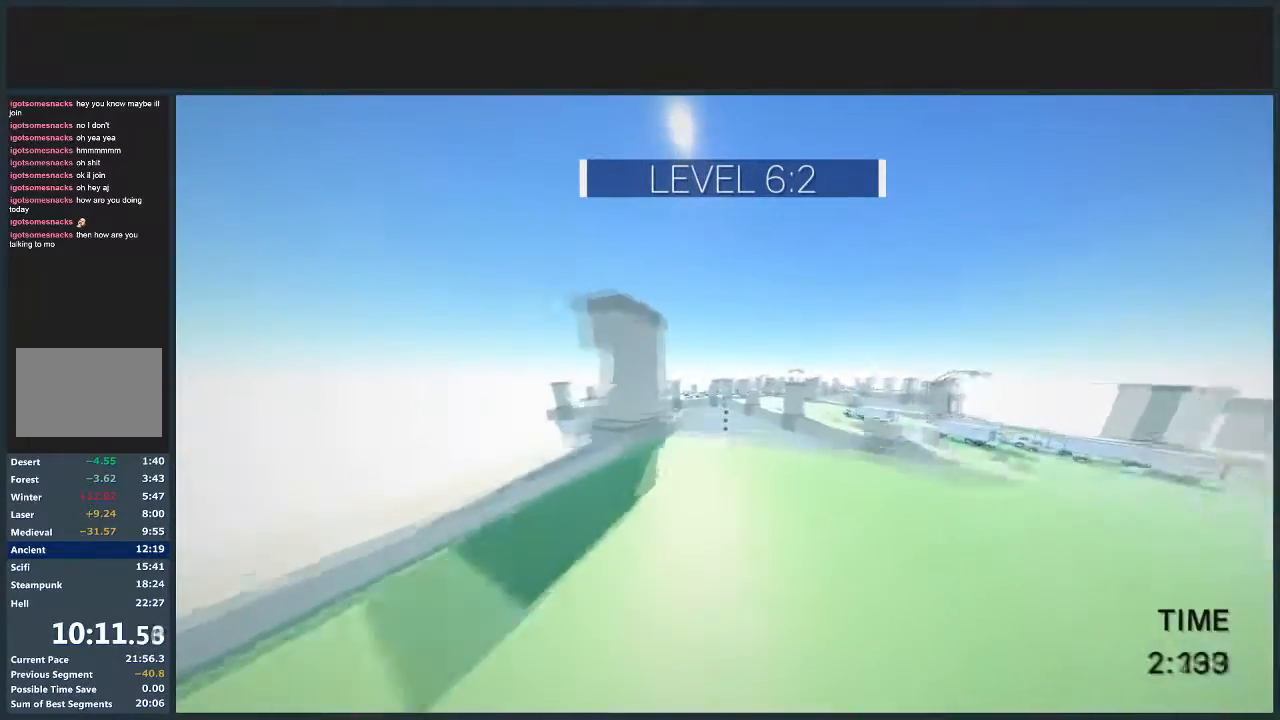
{"keys": [], "mouse": [], "events": [[133, "w", "up"], [467, "d", "up"]]}
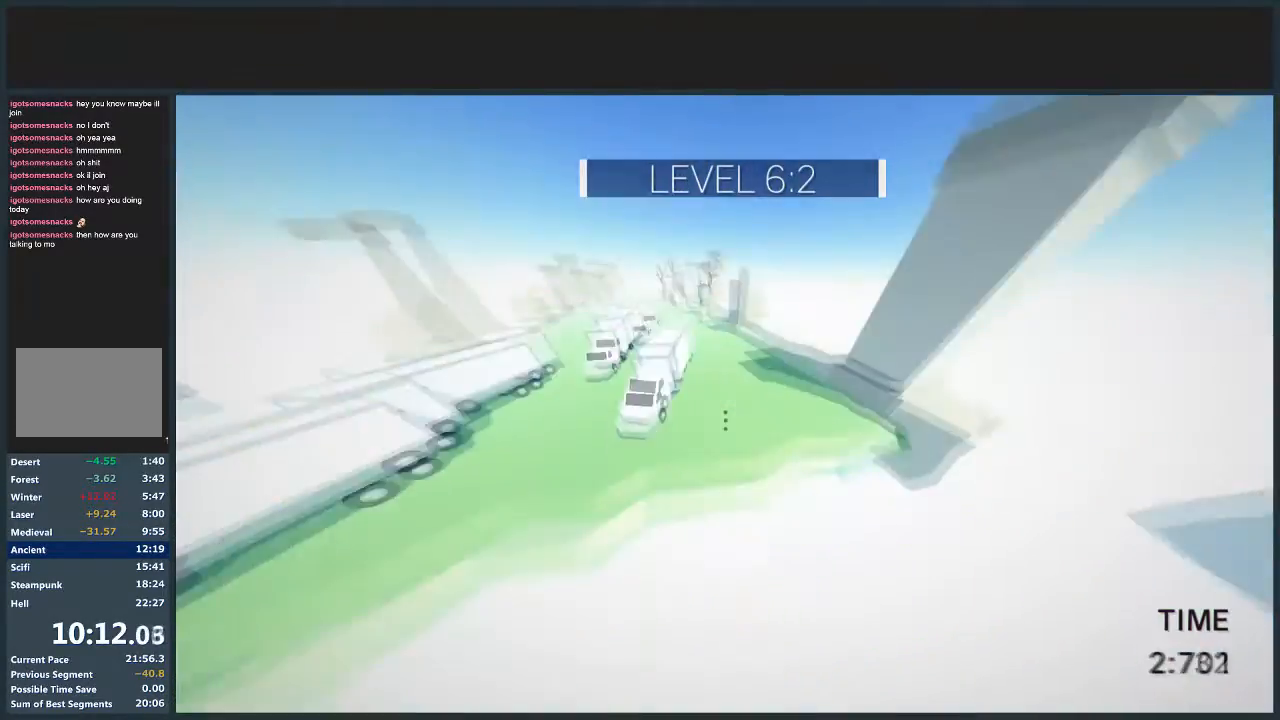
{"keys": ["jump", "w"], "mouse": [], "events": [[67, "jump", "down"], [67, "w", "down"], [300, "mouse_left", "down"], [400, "mouse_left", "up"]]}
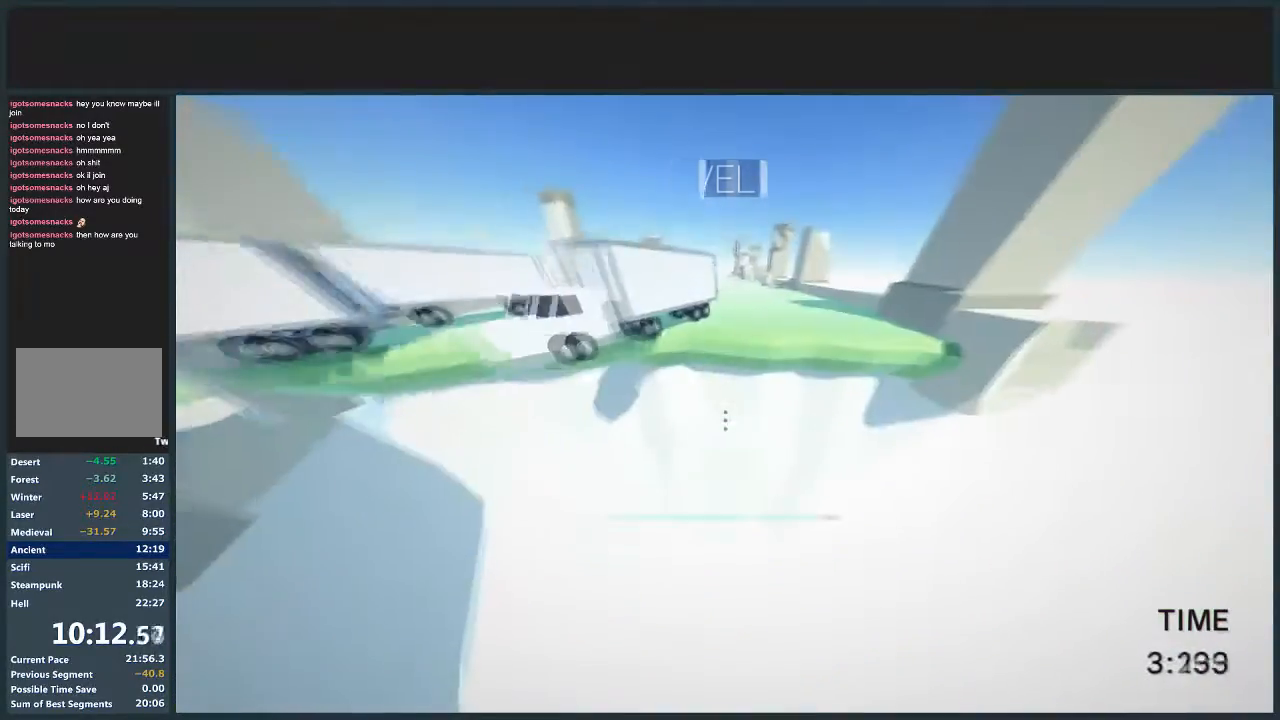
{"keys": ["jump", "w"], "mouse": [], "events": [[66, "d", "down"], [400, "d", "up"]]}
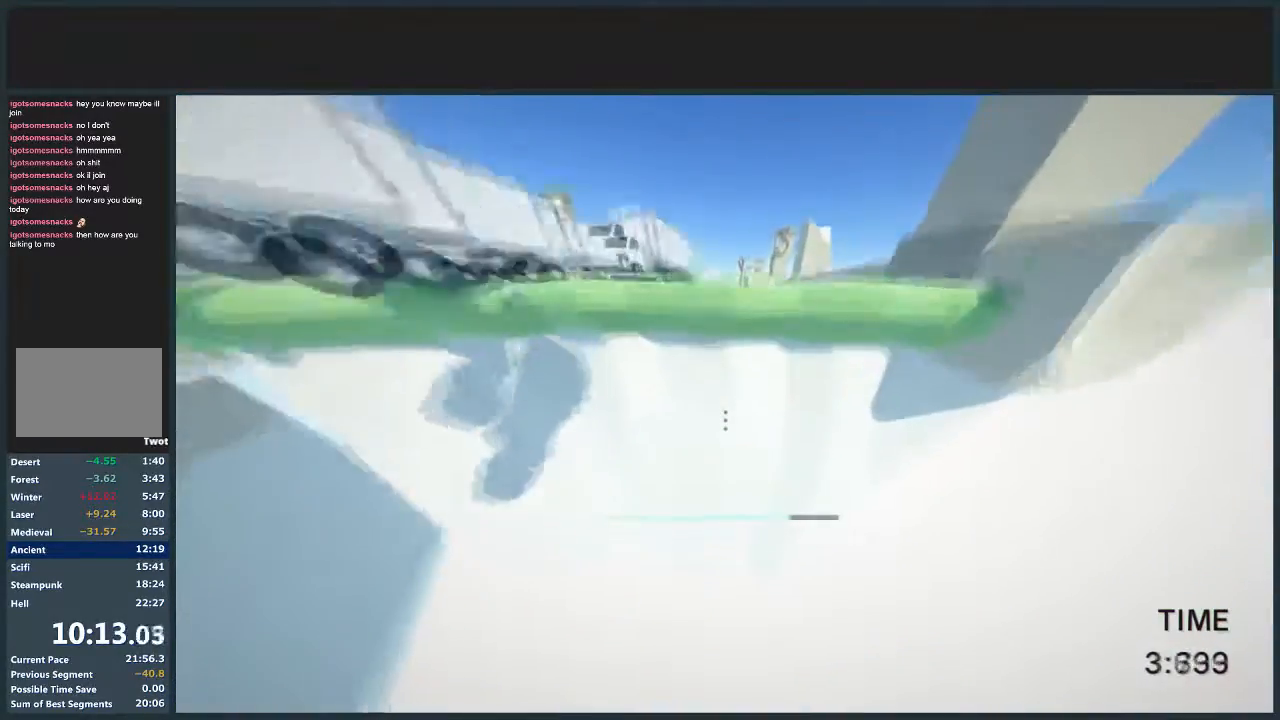
{"keys": ["d", "jump", "w"], "mouse": [], "events": [[33, "d", "down"], [100, "mouse_right", "down"], [200, "mouse_right", "up"]]}
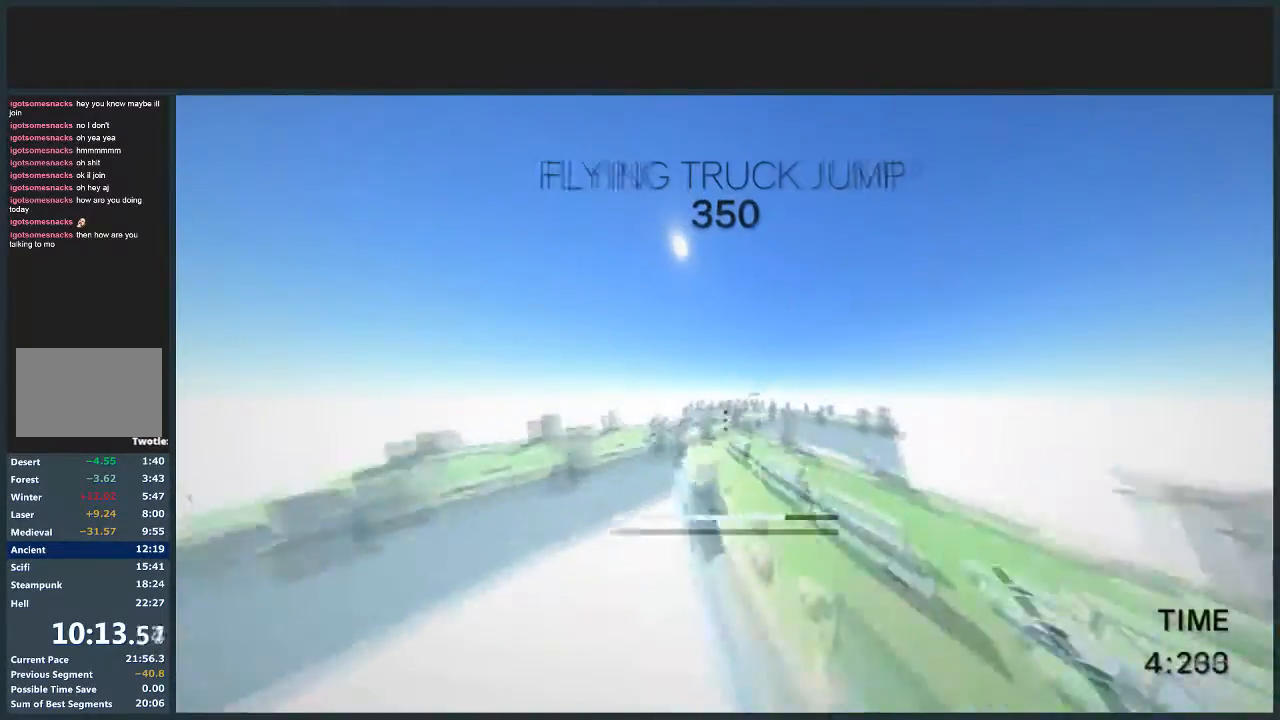
{"keys": ["d", "jump", "w"], "mouse": [], "events": []}
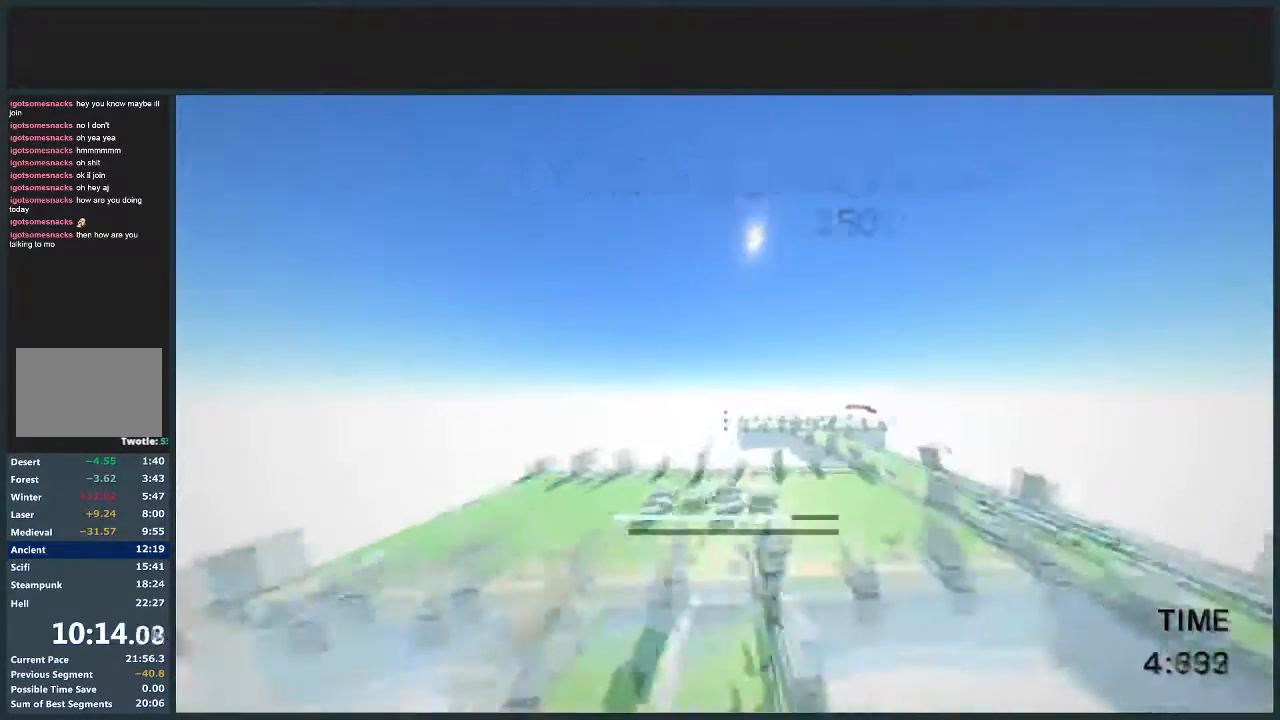
{"keys": ["d", "jump", "w"], "mouse": [], "events": []}
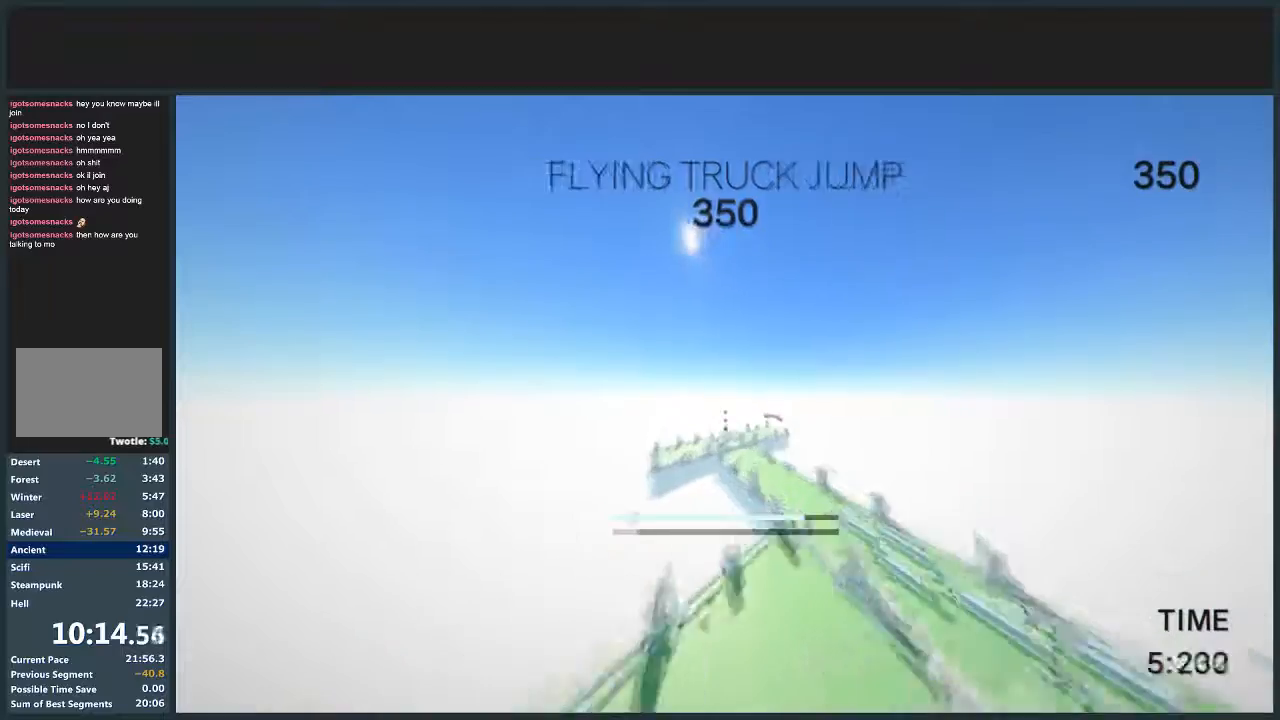
{"keys": ["d", "jump", "w"], "mouse": [], "events": []}
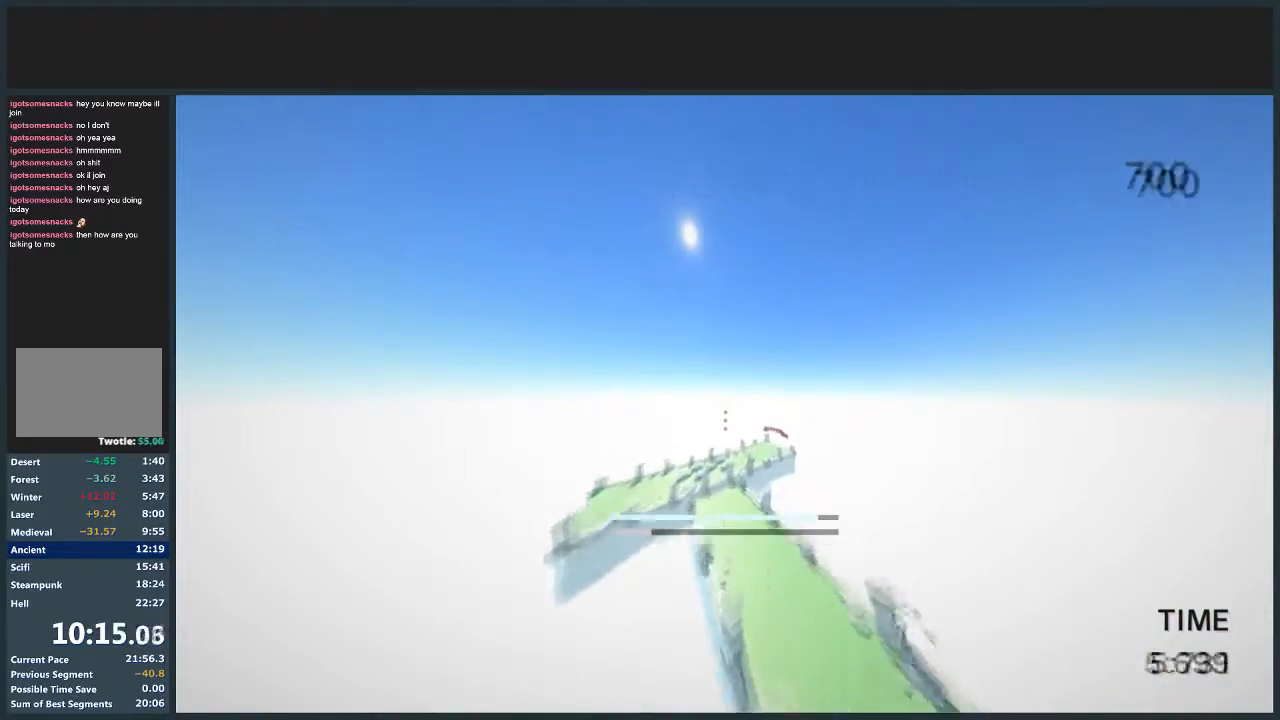
{"keys": ["d", "w"], "mouse": [], "events": [[100, "jump", "up"]]}
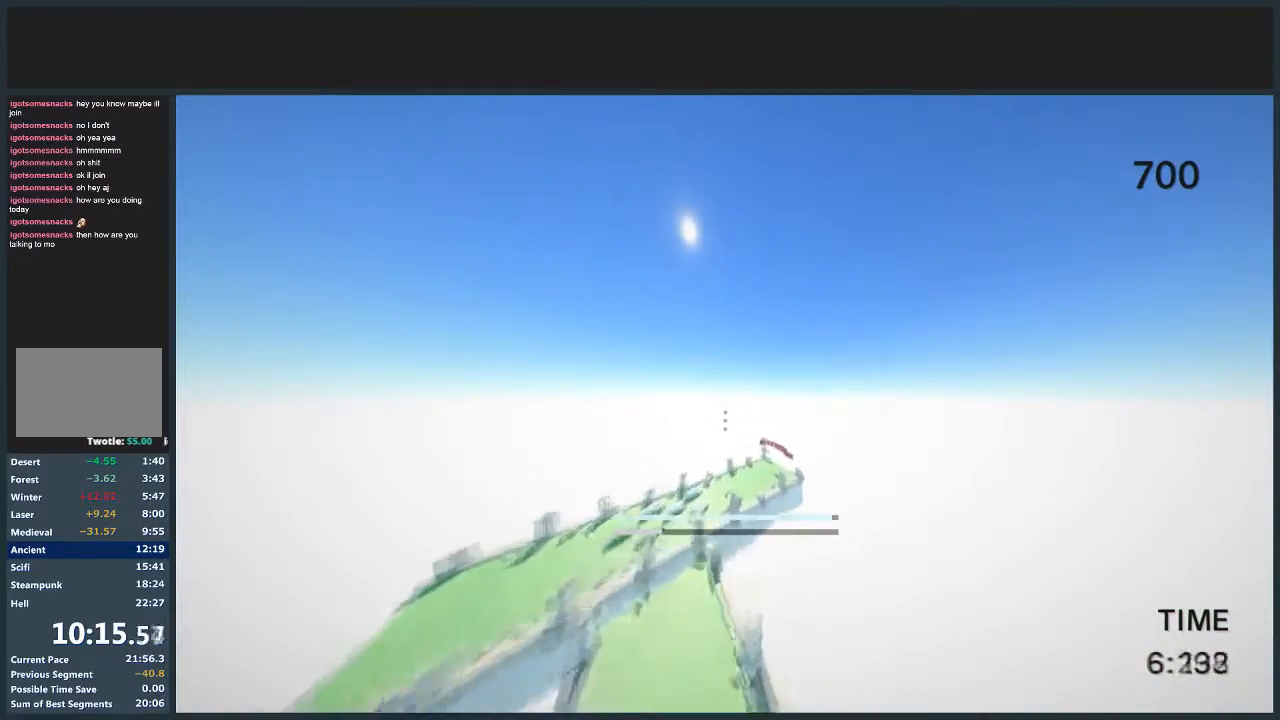
{"keys": [], "mouse": [], "events": [[300, "d", "up"], [400, "w", "up"]]}
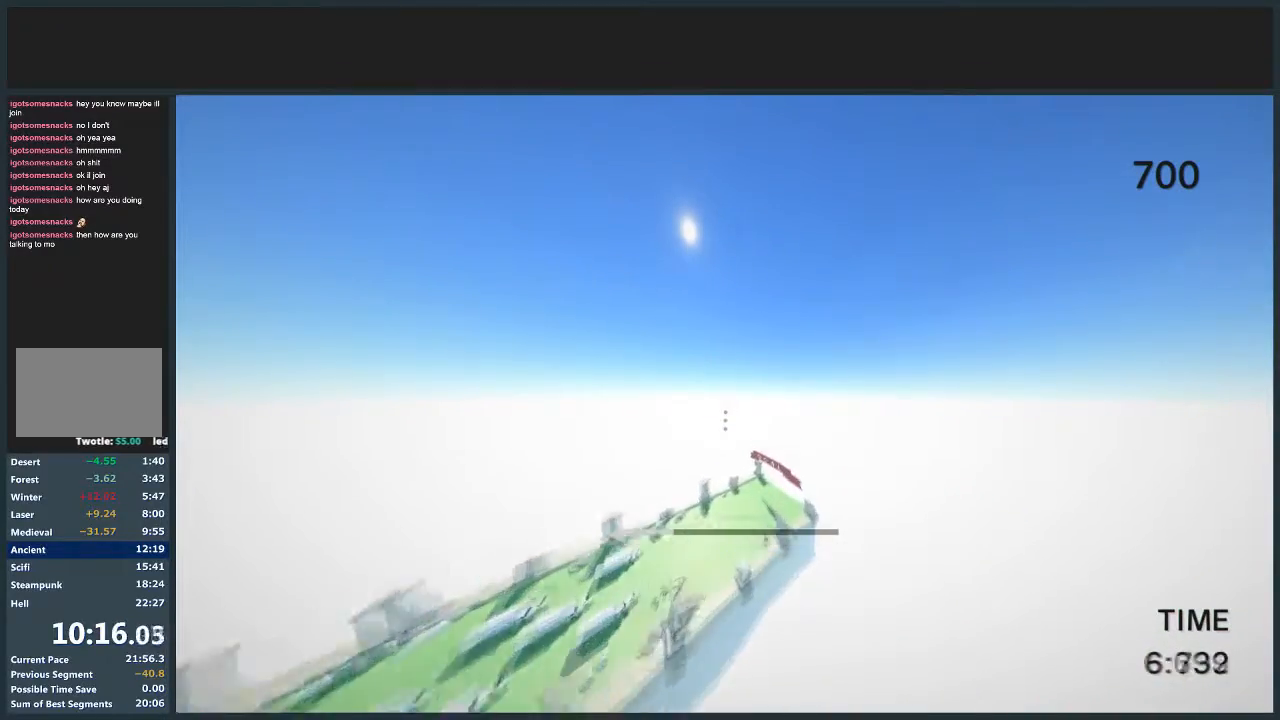
{"keys": [], "mouse": [], "events": []}
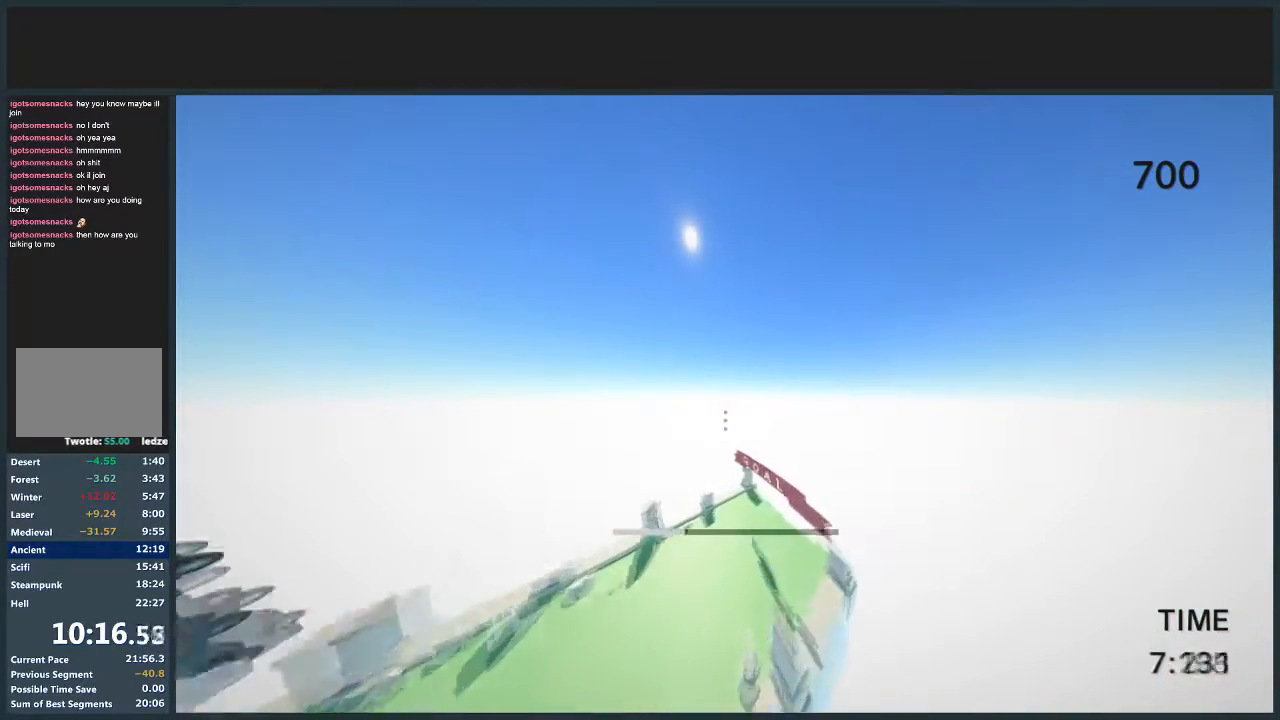
{"keys": ["d"], "mouse": [], "events": [[133, "s", "down"], [300, "s", "up"], [433, "d", "down"]]}
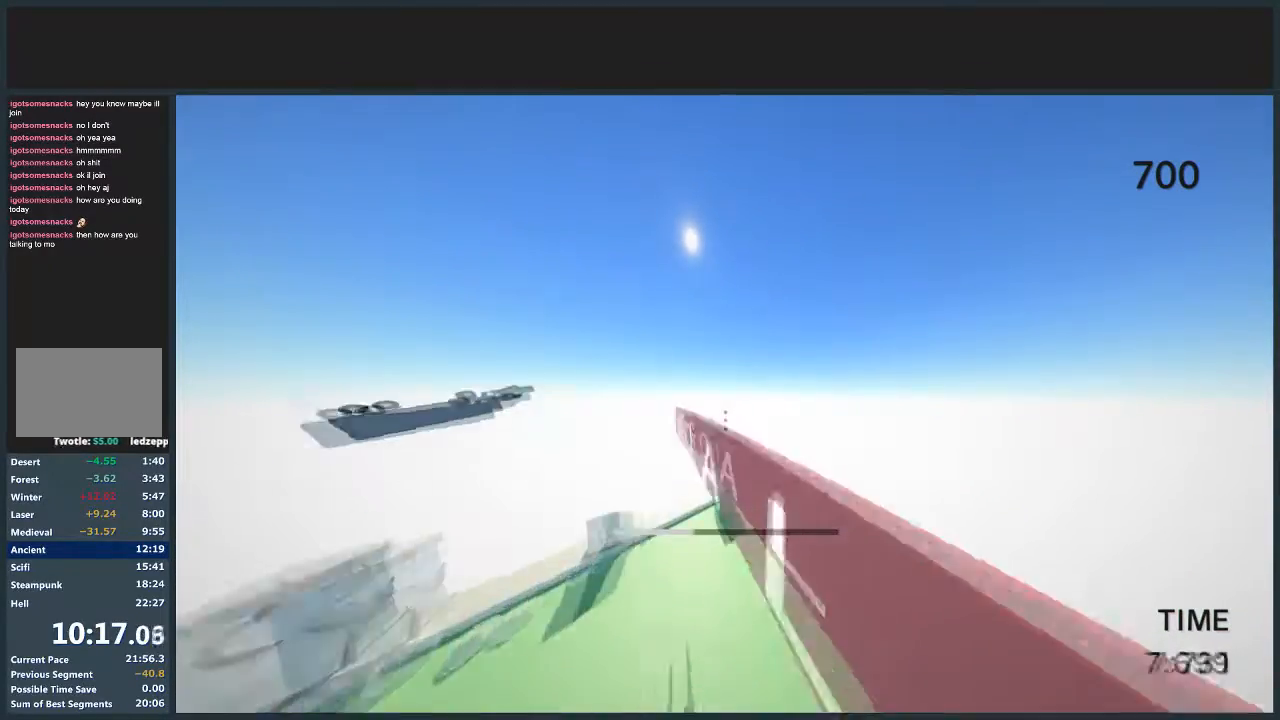
{"keys": [], "mouse": [], "events": [[200, "d", "up"], [334, "mouse_left", "down"], [434, "mouse_left", "up"]]}
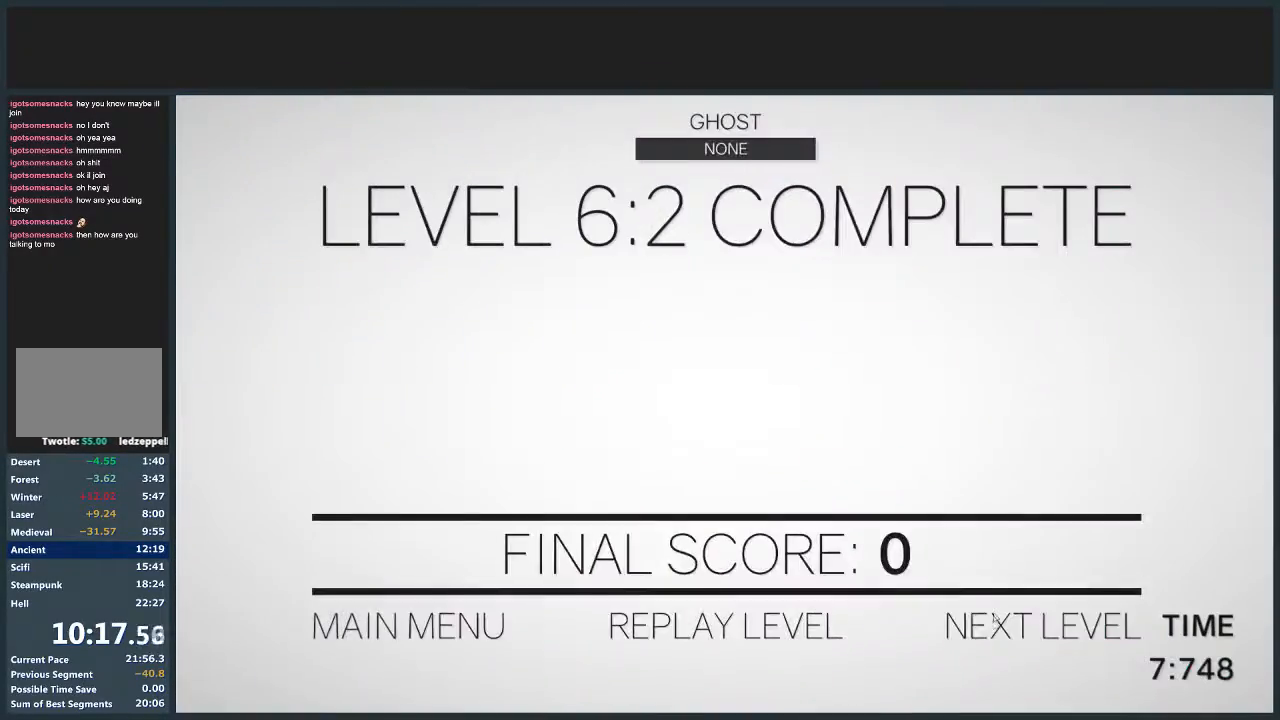
{"keys": ["d", "w"], "mouse": [], "events": [[33, "w", "down"], [66, "d", "down"]]}
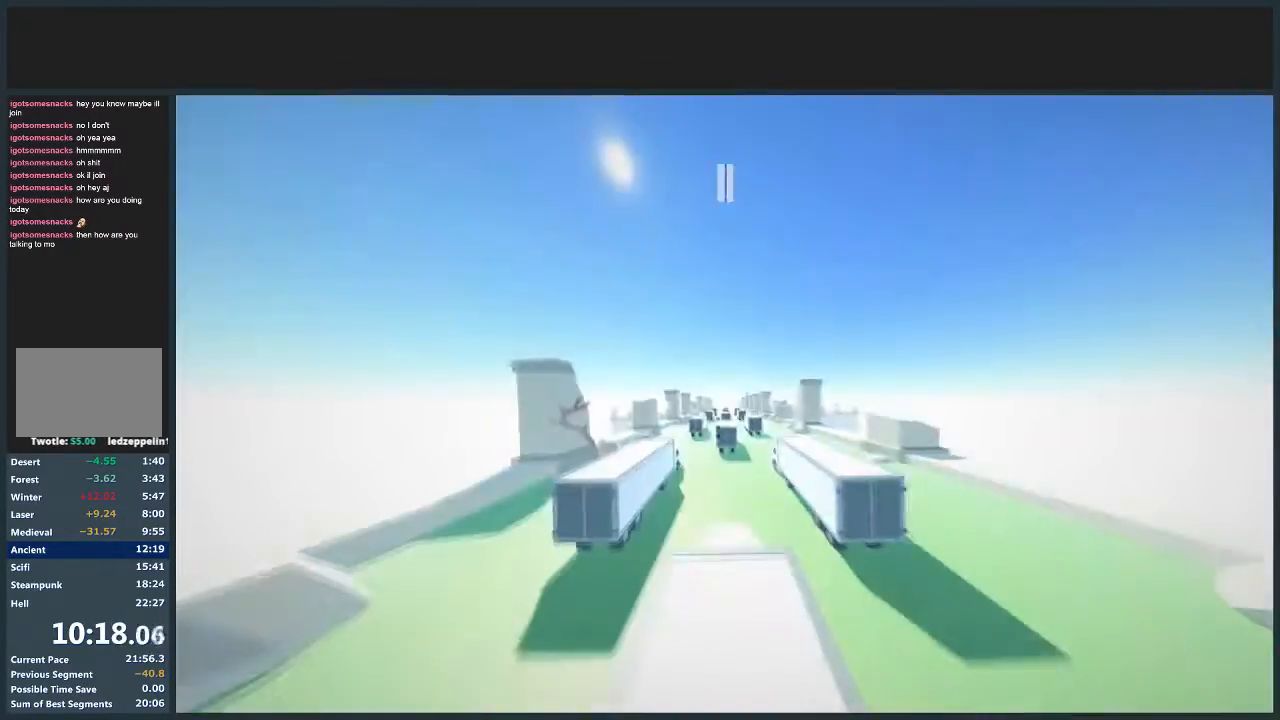
{"keys": ["d", "w"], "mouse": [], "events": []}
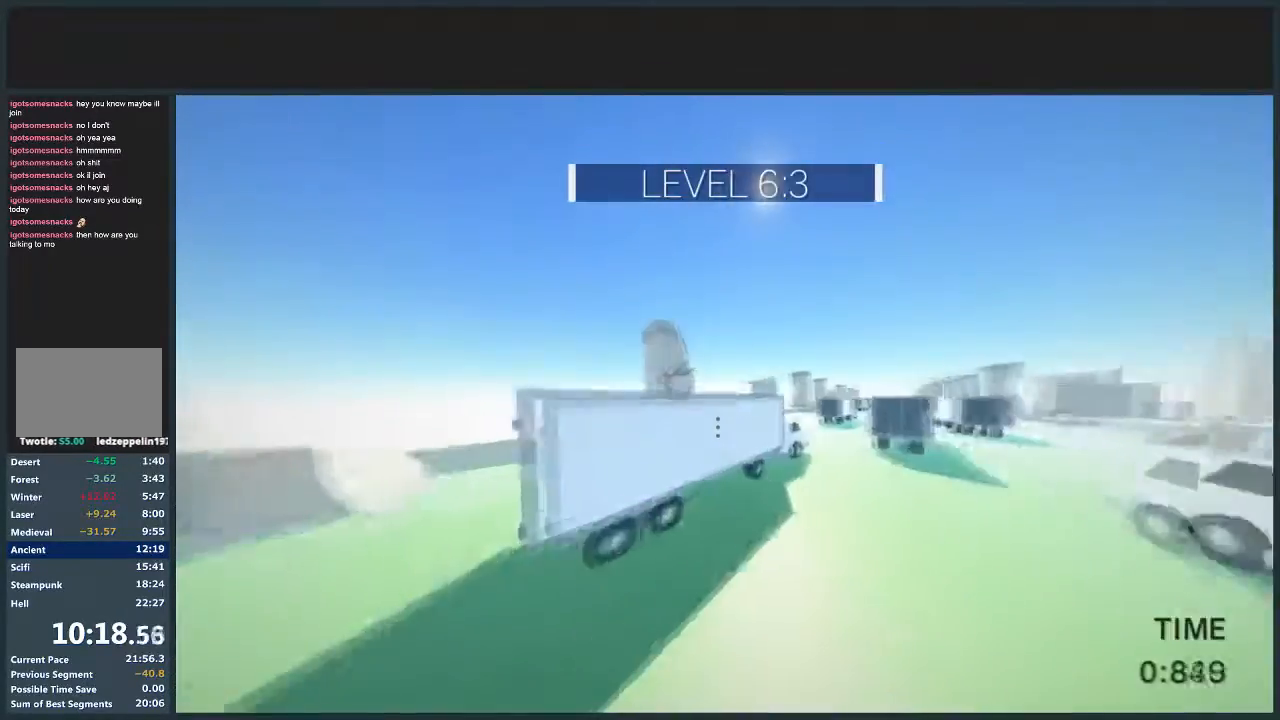
{"keys": ["d", "jump", "w"], "mouse": [], "events": [[66, "jump", "down"]]}
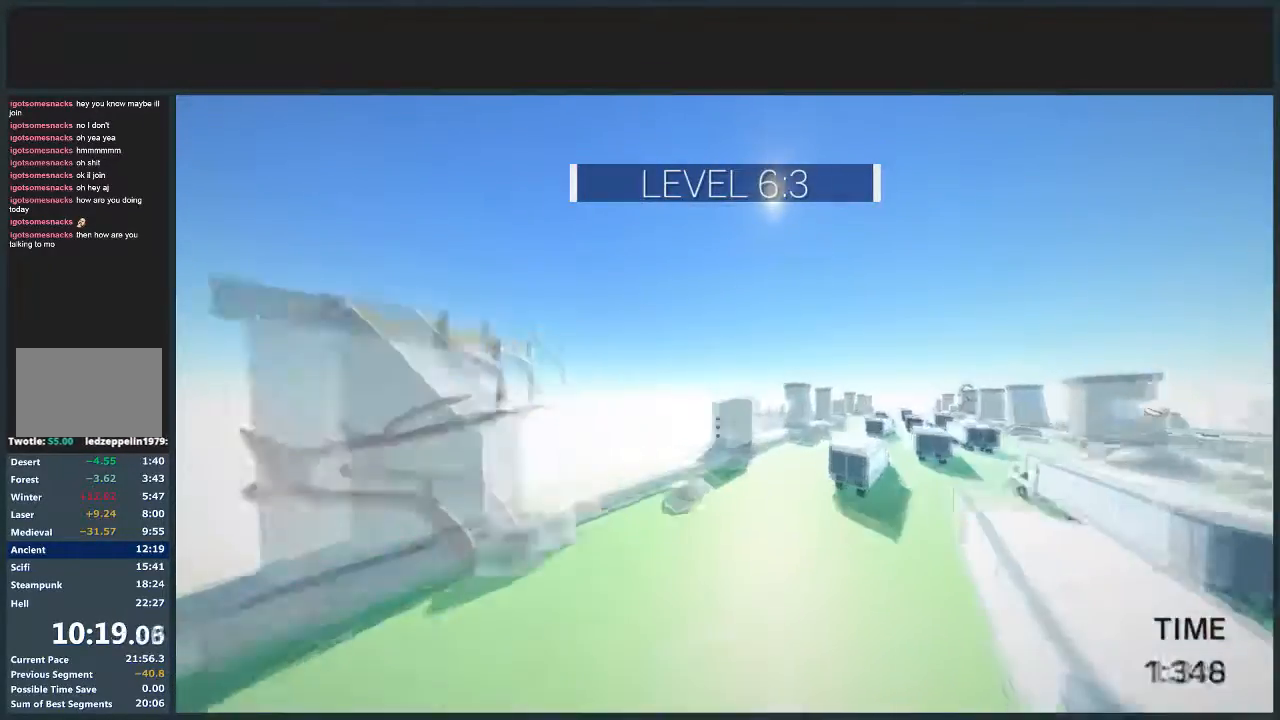
{"keys": ["d", "jump", "w"], "mouse": [], "events": []}
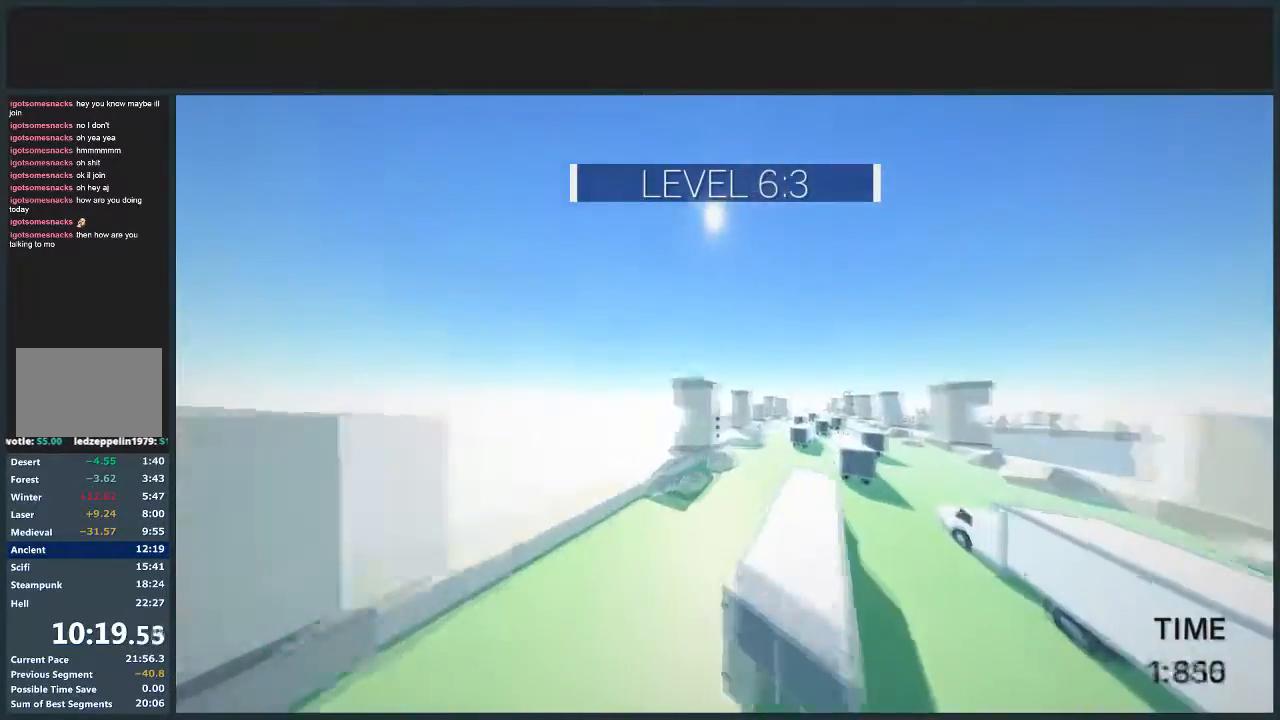
{"keys": ["d", "w"], "mouse": [], "events": [[100, "jump", "up"]]}
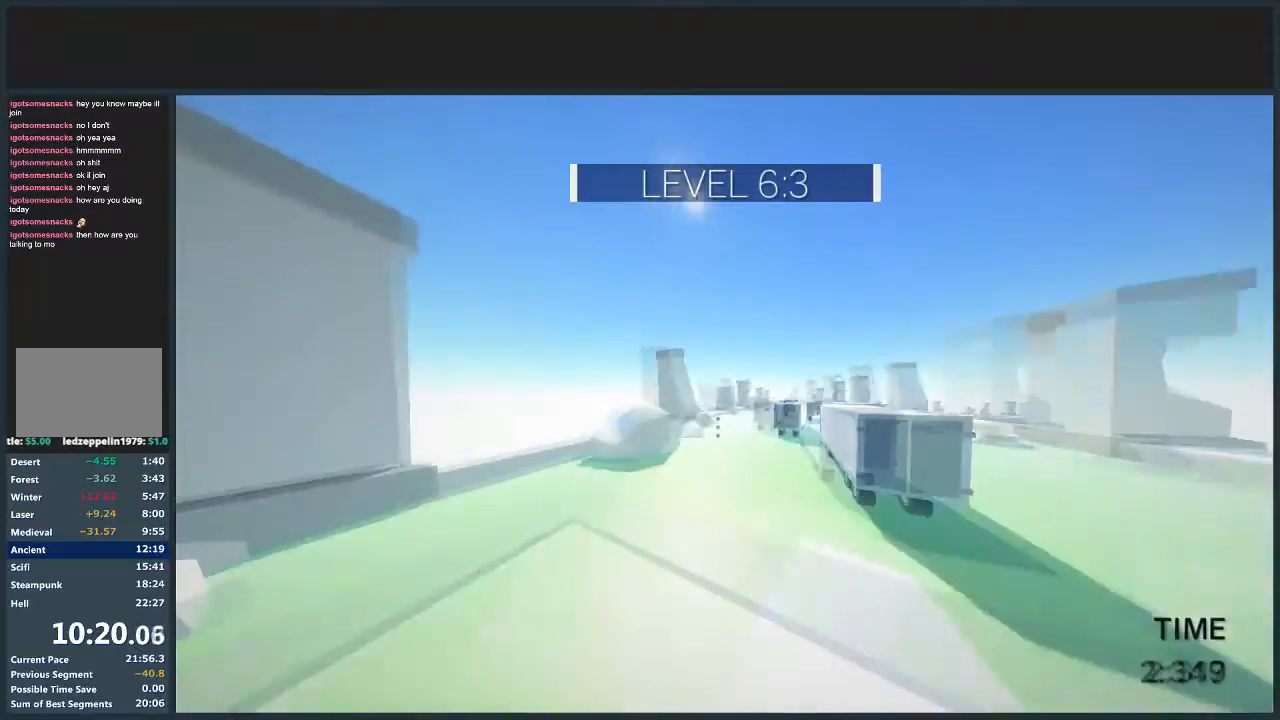
{"keys": ["d", "jump", "w"], "mouse": [], "events": [[234, "jump", "down"]]}
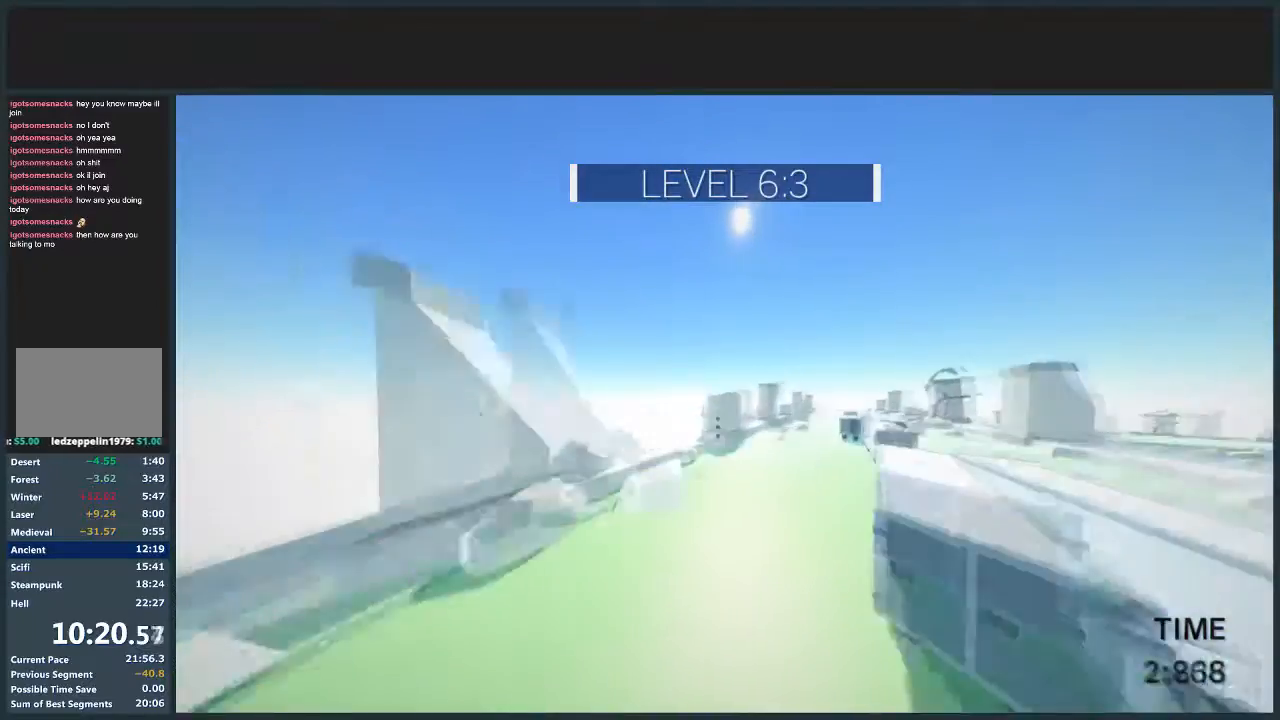
{"keys": ["d", "jump", "w"], "mouse": [], "events": []}
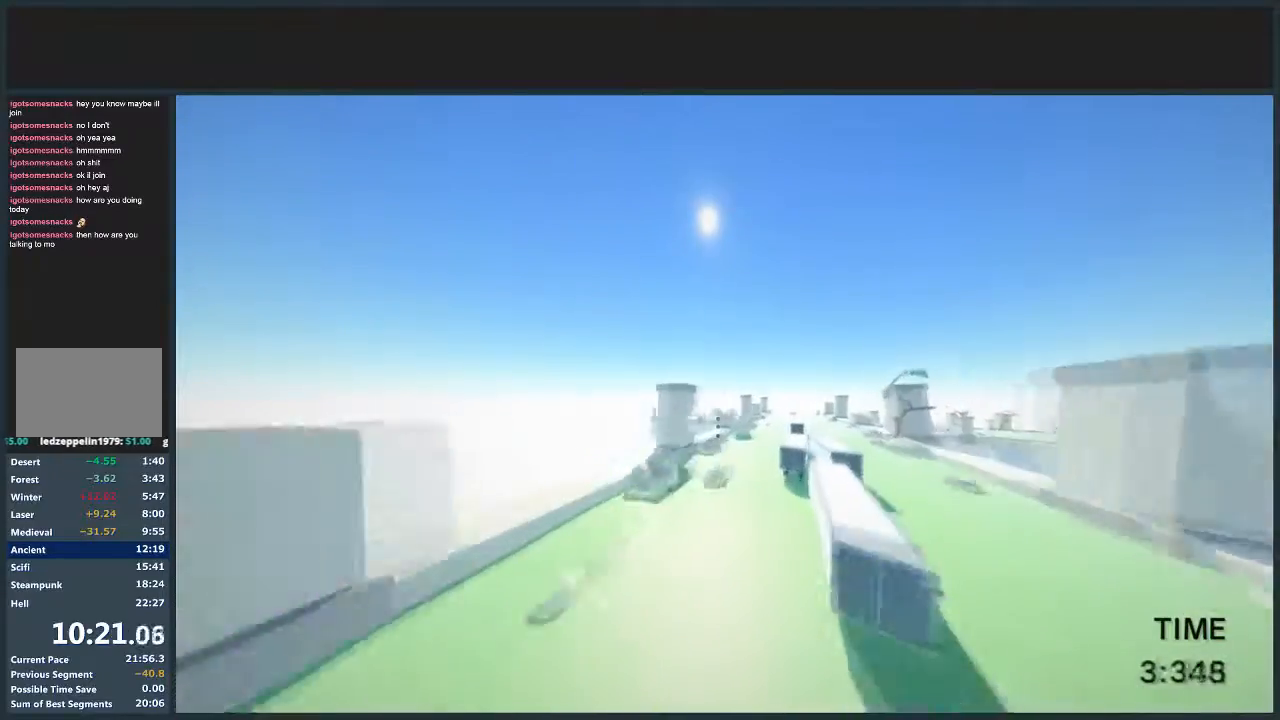
{"keys": ["w"], "mouse": [], "events": [[234, "mouse_left", "down"], [334, "mouse_left", "up"], [367, "jump", "up"], [434, "d", "up"]]}
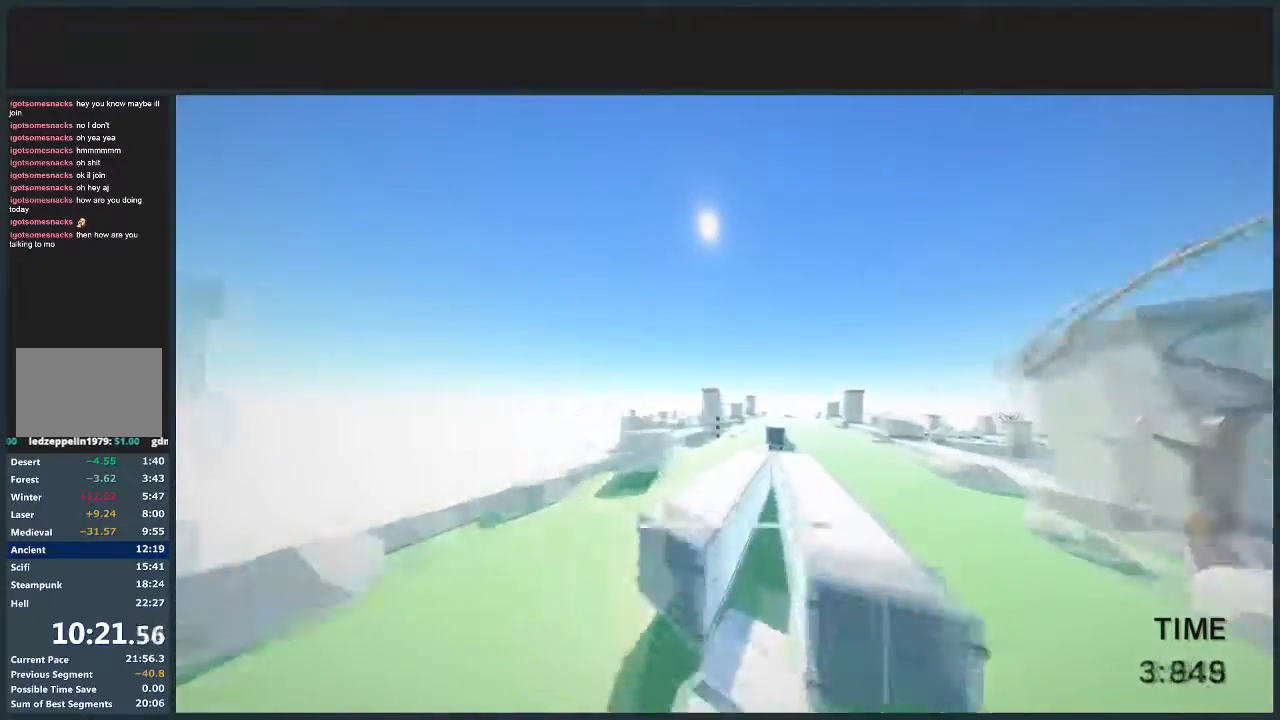
{"keys": ["d", "w"], "mouse": [], "events": [[66, "d", "down"]]}
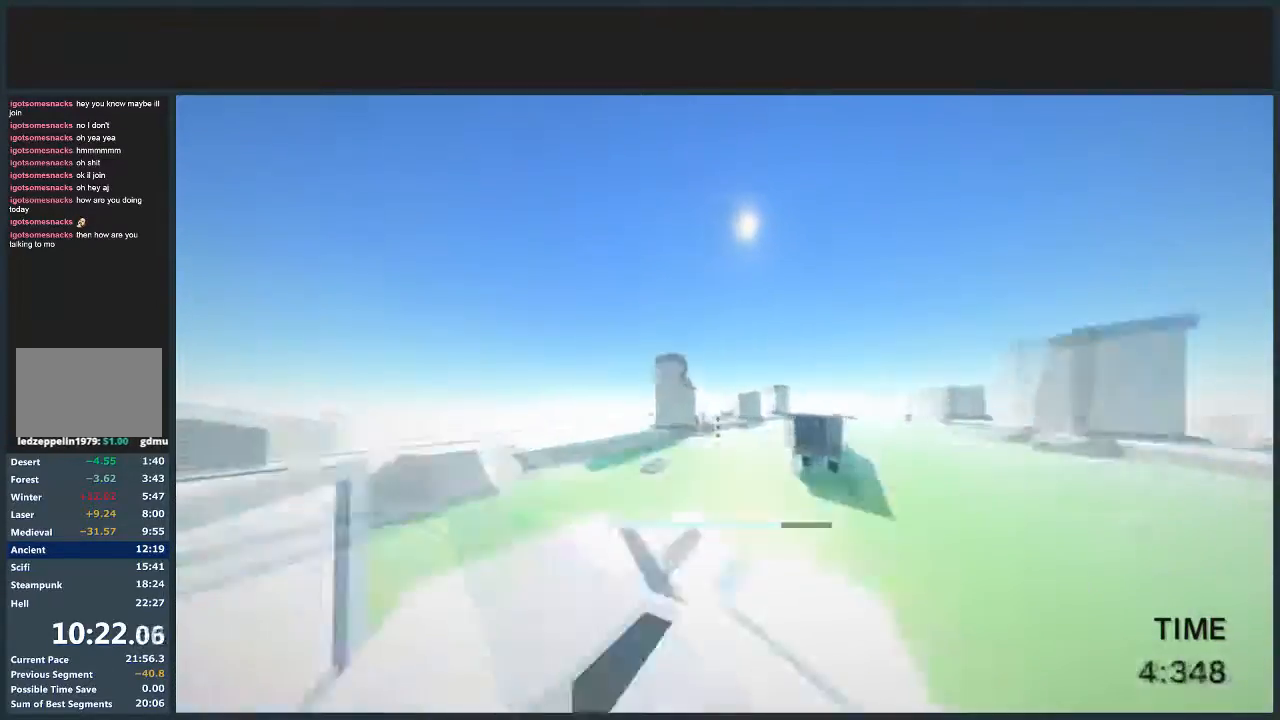
{"keys": ["d", "jump", "w"], "mouse": [], "events": [[200, "jump", "down"]]}
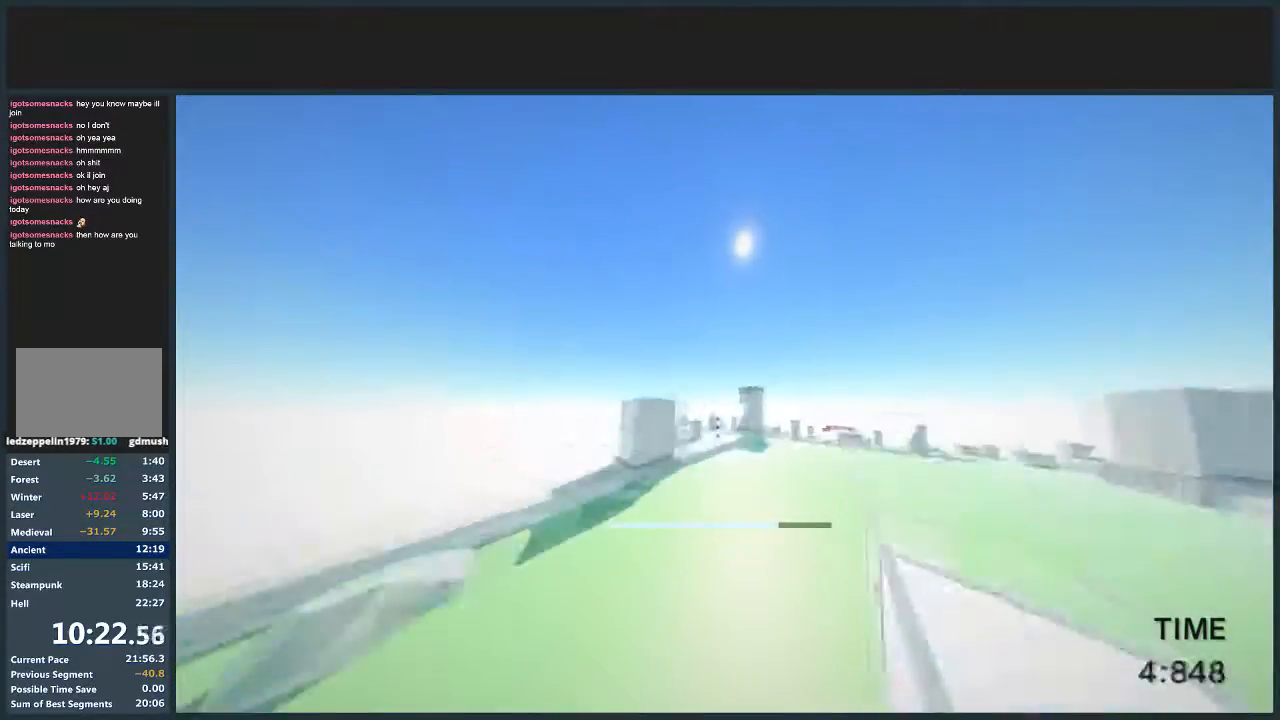
{"keys": ["d", "jump", "w"], "mouse": [], "events": []}
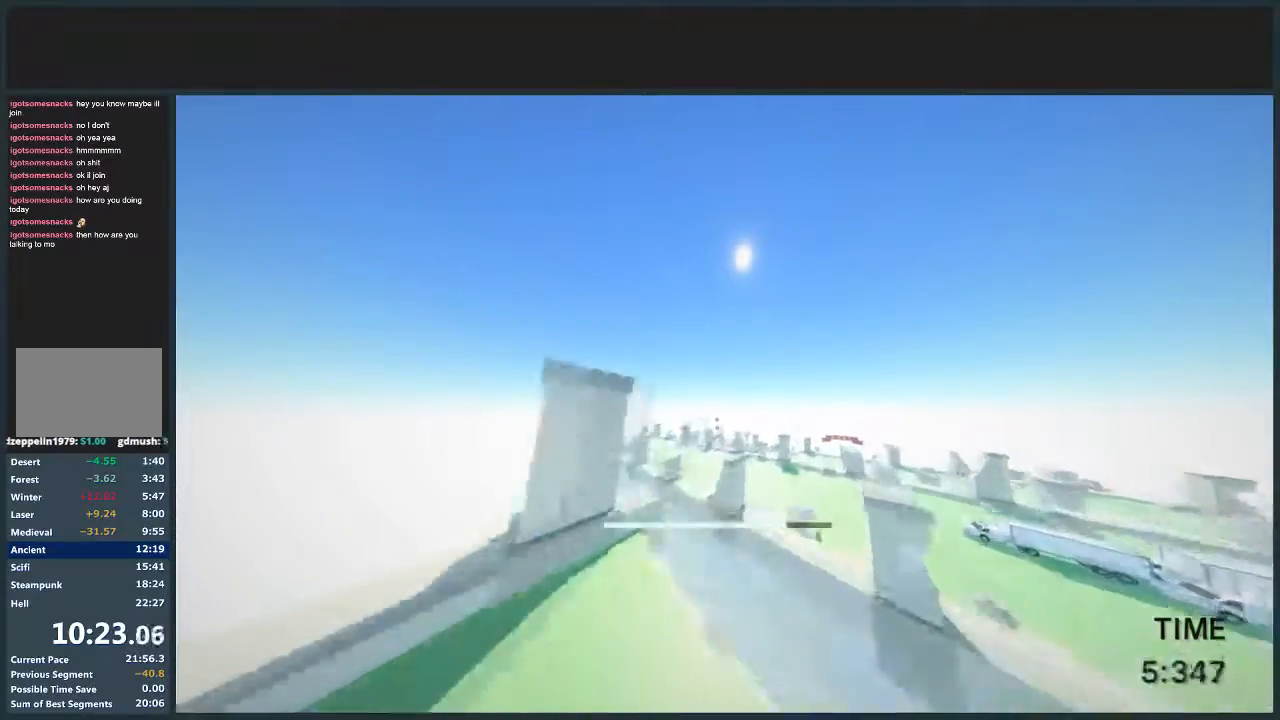
{"keys": ["d", "jump", "w"], "mouse": [], "events": []}
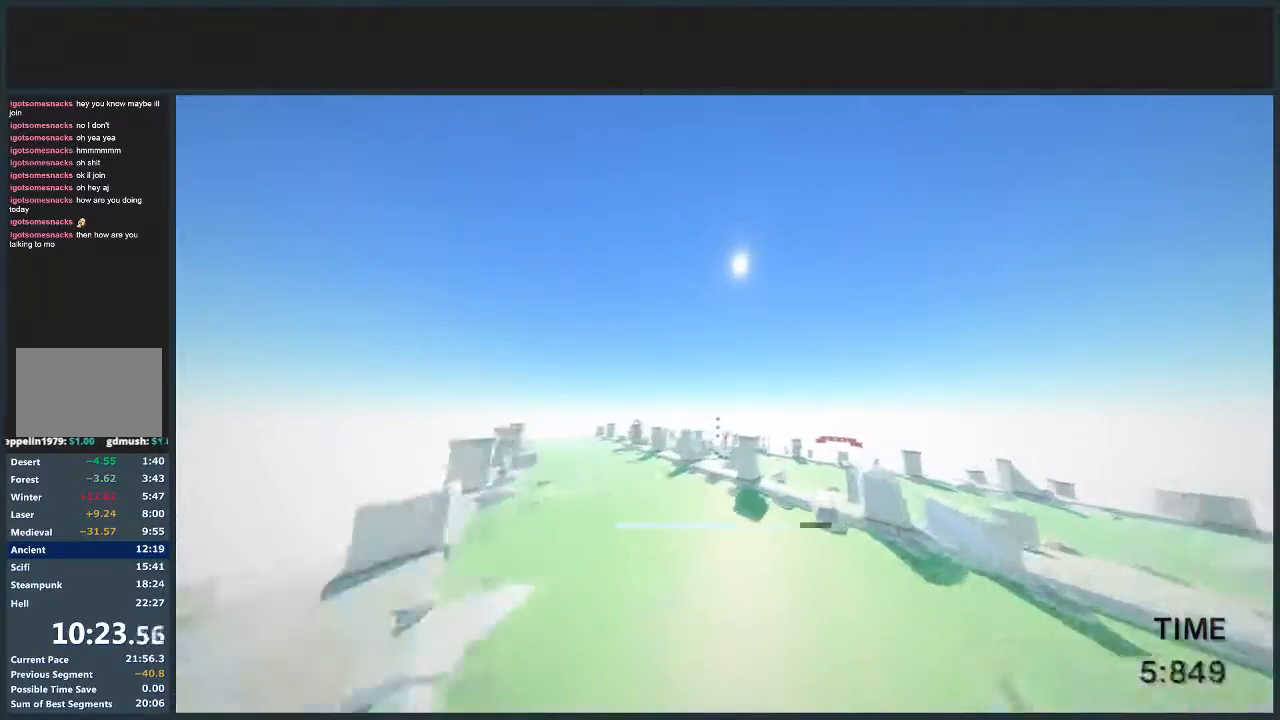
{"keys": ["d", "jump", "w"], "mouse": [], "events": [[300, "mouse_left", "down"], [400, "mouse_left", "up"]]}